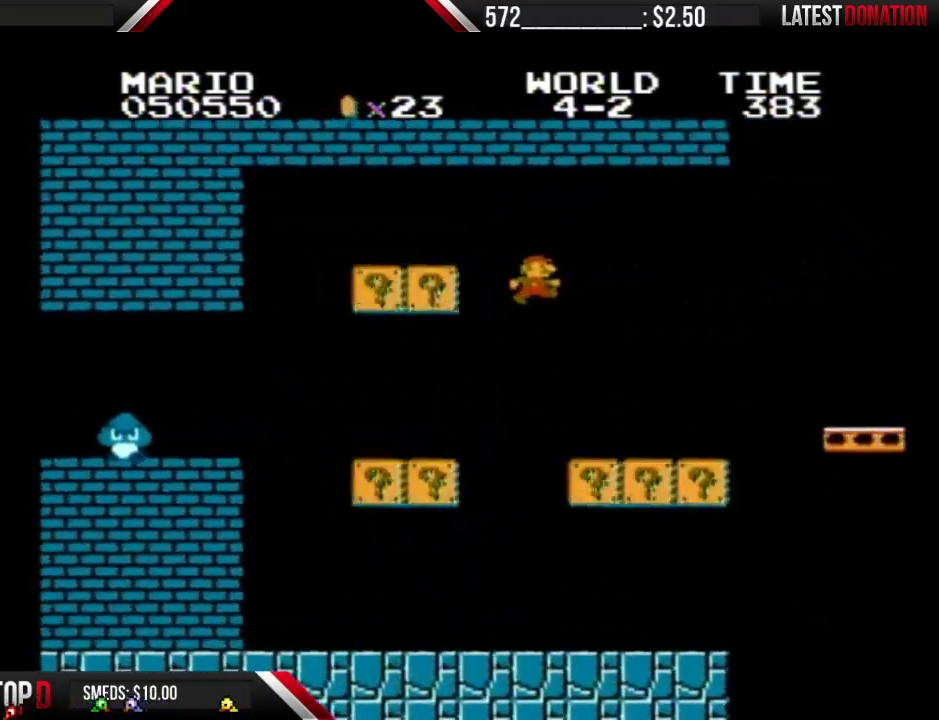
Gameplay with a controller (Nintendo layout); each line is a JSON object with the inputs held at the frame after it. "events" lists button and stick changes between this image and that frame as [ms after this image, input, new state], when the widget could be followed in between. Not read: L3 R3.
{"buttons": ["B", "DPAD_RIGHT"], "events": []}
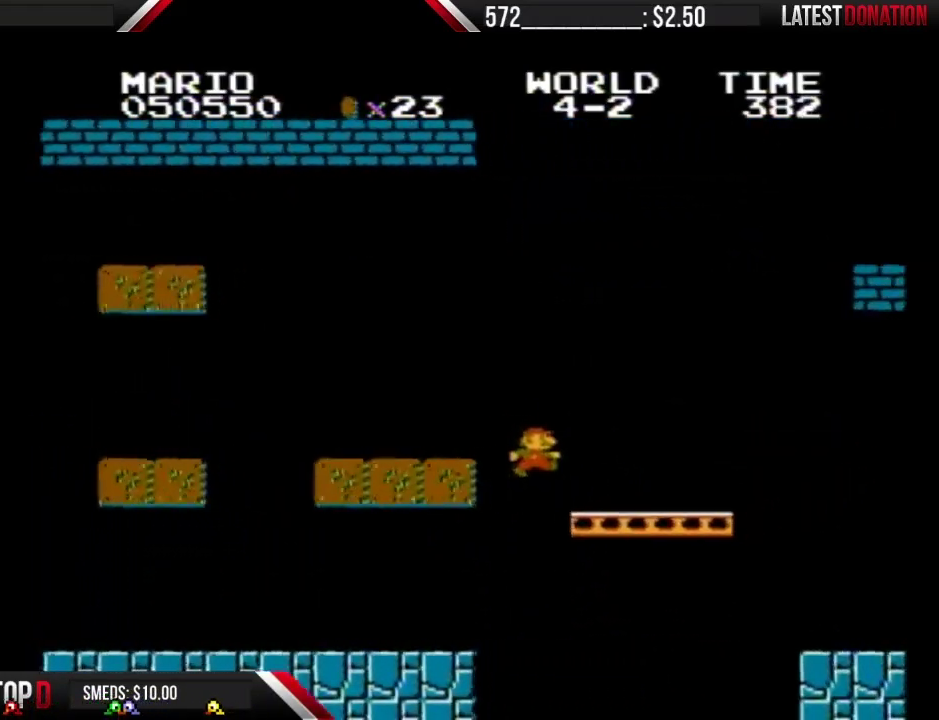
{"buttons": ["B", "DPAD_RIGHT"], "events": []}
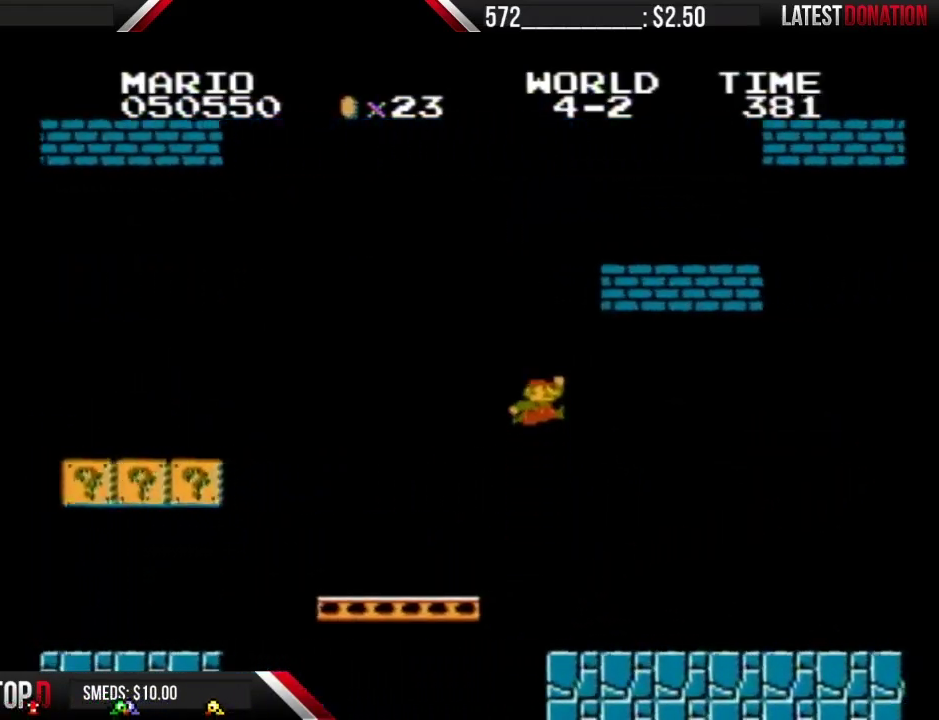
{"buttons": ["A", "B", "DPAD_RIGHT"], "events": [[33, "A", "down"]]}
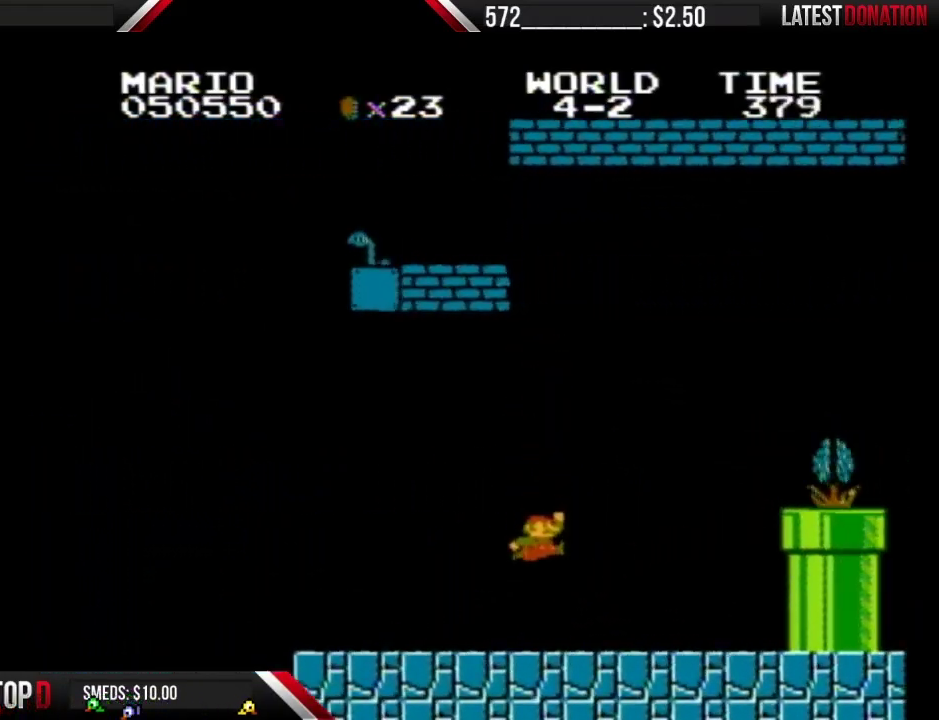
{"buttons": ["A", "B", "DPAD_RIGHT"], "events": [[67, "A", "up"], [400, "A", "down"]]}
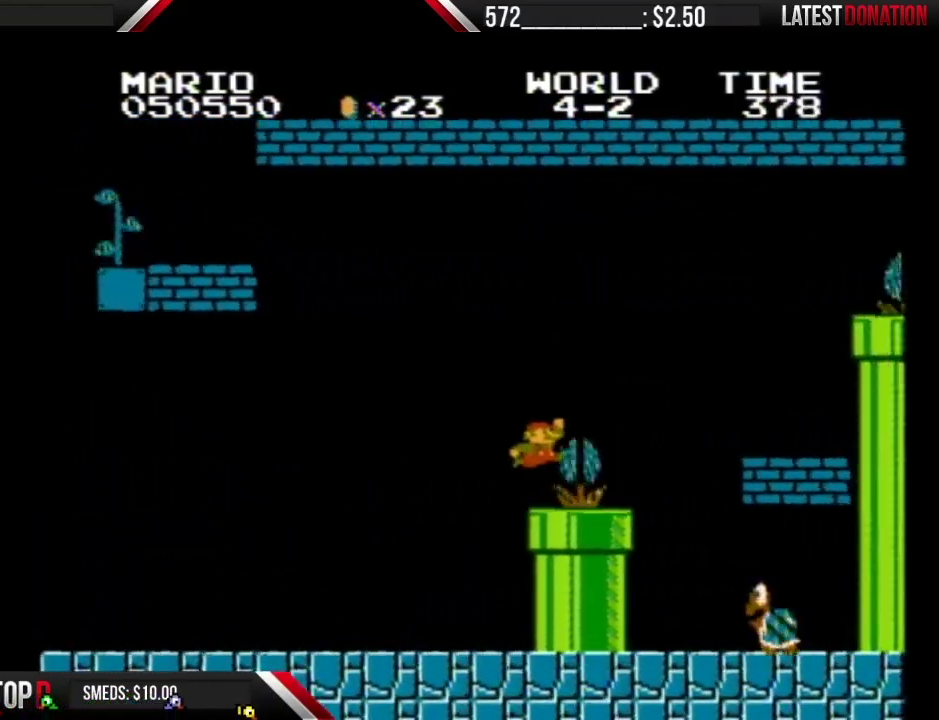
{"buttons": ["B", "DPAD_RIGHT"], "events": [[433, "A", "up"]]}
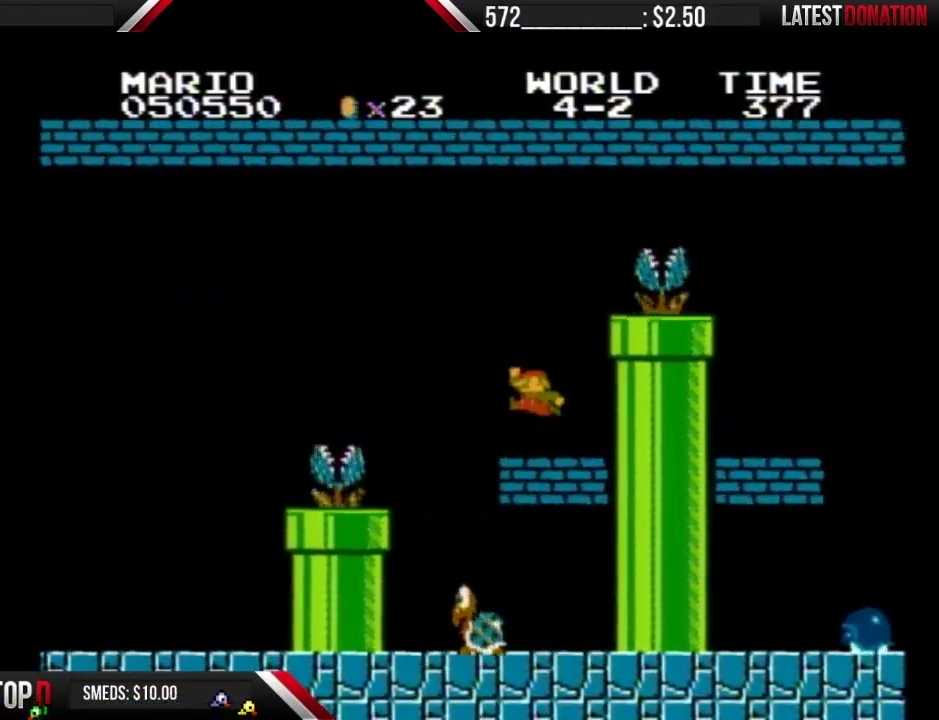
{"buttons": ["A", "B", "DPAD_RIGHT"], "events": [[67, "DPAD_RIGHT", "up"], [100, "DPAD_LEFT", "down"], [150, "A", "down"], [217, "DPAD_LEFT", "up"], [217, "DPAD_RIGHT", "down"]]}
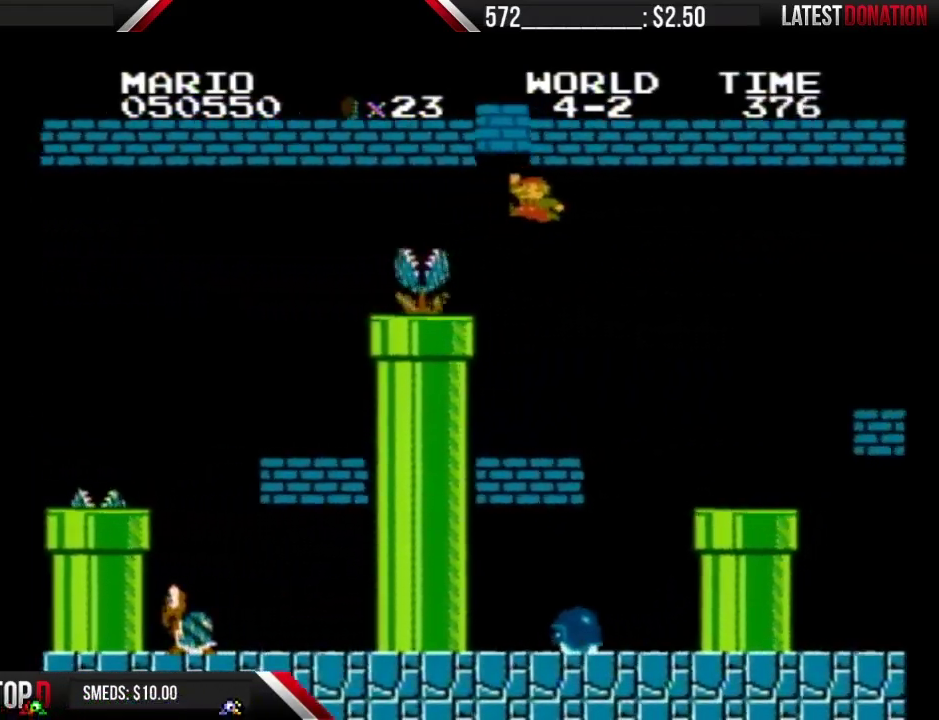
{"buttons": ["B", "DPAD_LEFT"], "events": [[283, "A", "up"], [317, "DPAD_RIGHT", "up"], [367, "DPAD_LEFT", "down"]]}
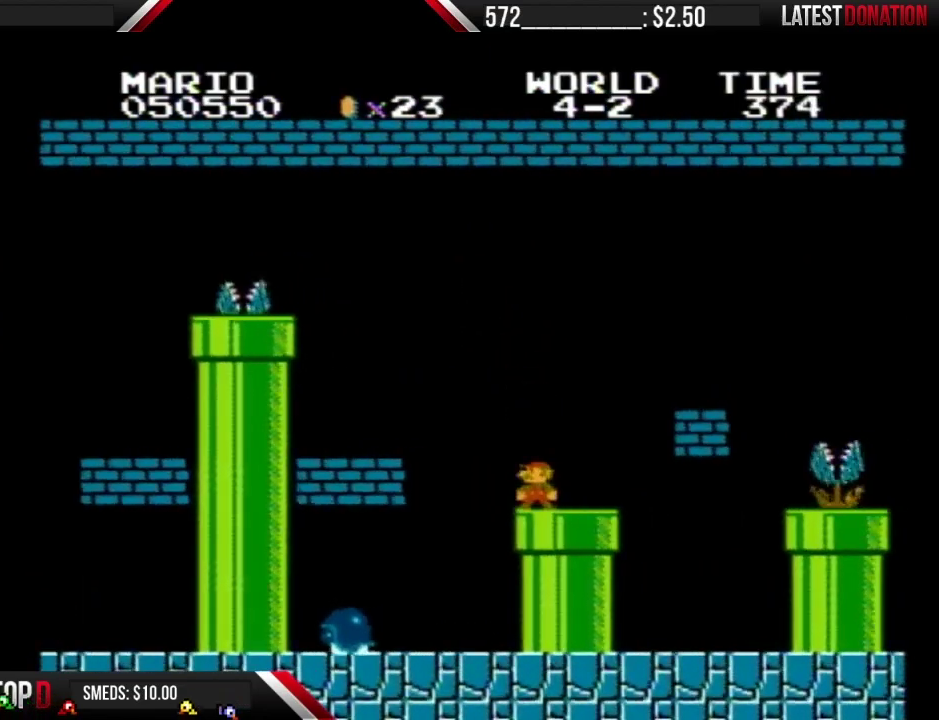
{"buttons": ["DPAD_RIGHT"], "events": [[150, "DPAD_DOWN", "down"], [183, "DPAD_LEFT", "up"], [250, "B", "up"], [383, "DPAD_DOWN", "up"], [383, "DPAD_RIGHT", "down"]]}
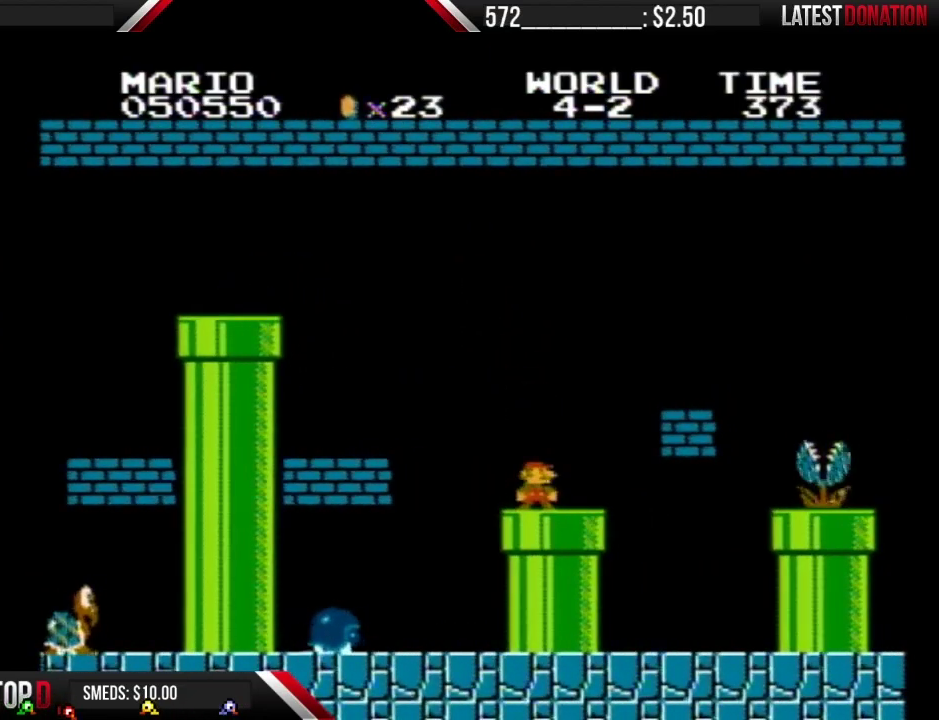
{"buttons": ["DPAD_DOWN"], "events": [[100, "DPAD_DOWN", "down"], [100, "DPAD_RIGHT", "up"], [283, "DPAD_DOWN", "up"], [283, "DPAD_RIGHT", "down"], [433, "DPAD_DOWN", "down"], [433, "DPAD_RIGHT", "up"]]}
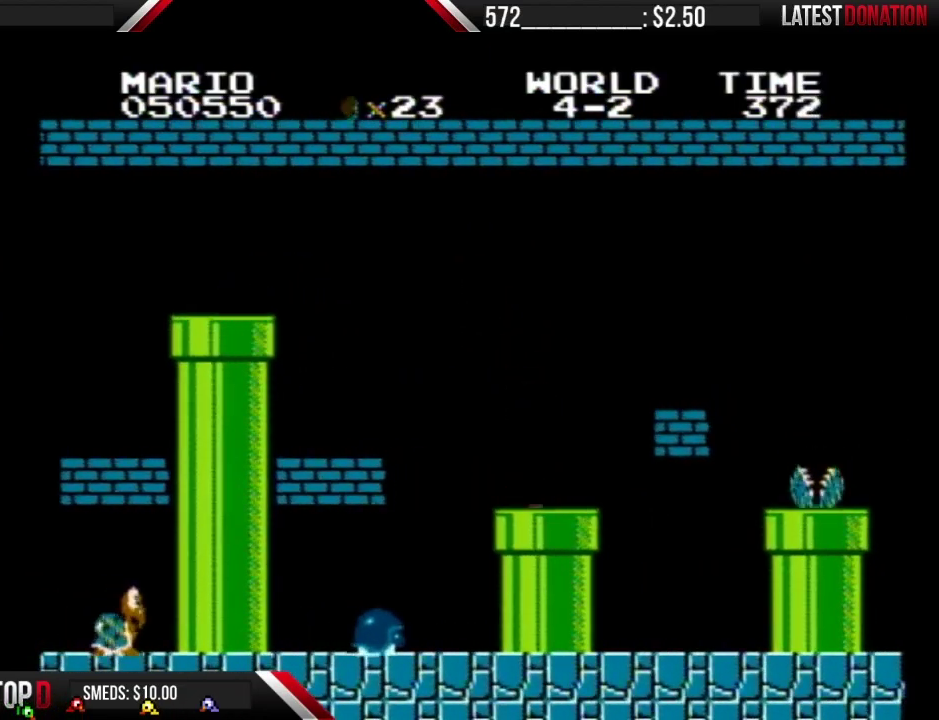
{"buttons": ["B"], "events": [[433, "B", "down"], [467, "DPAD_DOWN", "up"]]}
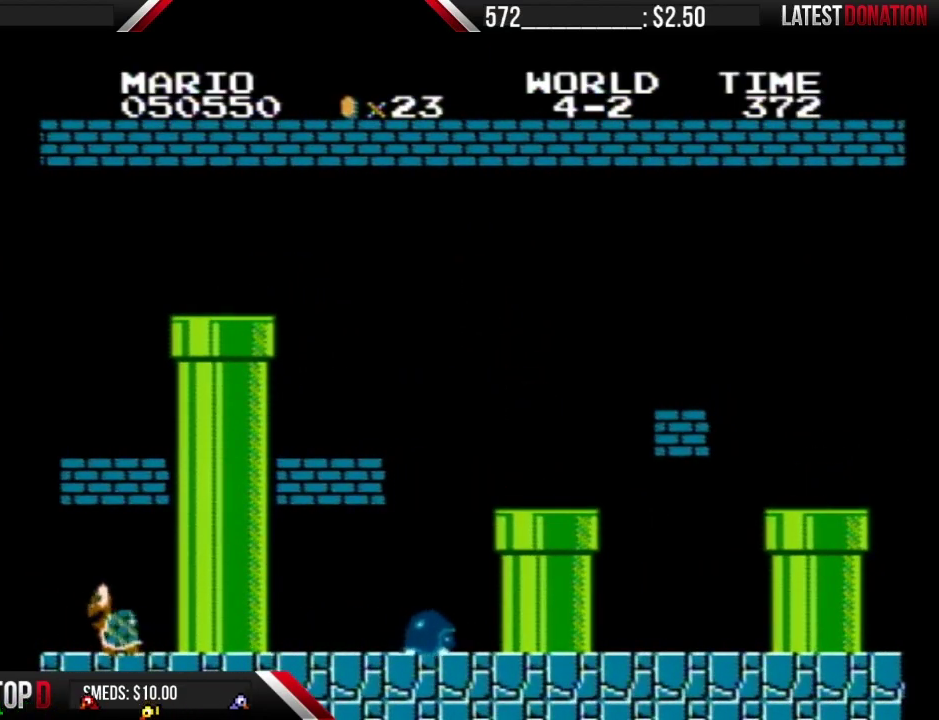
{"buttons": ["B"], "events": []}
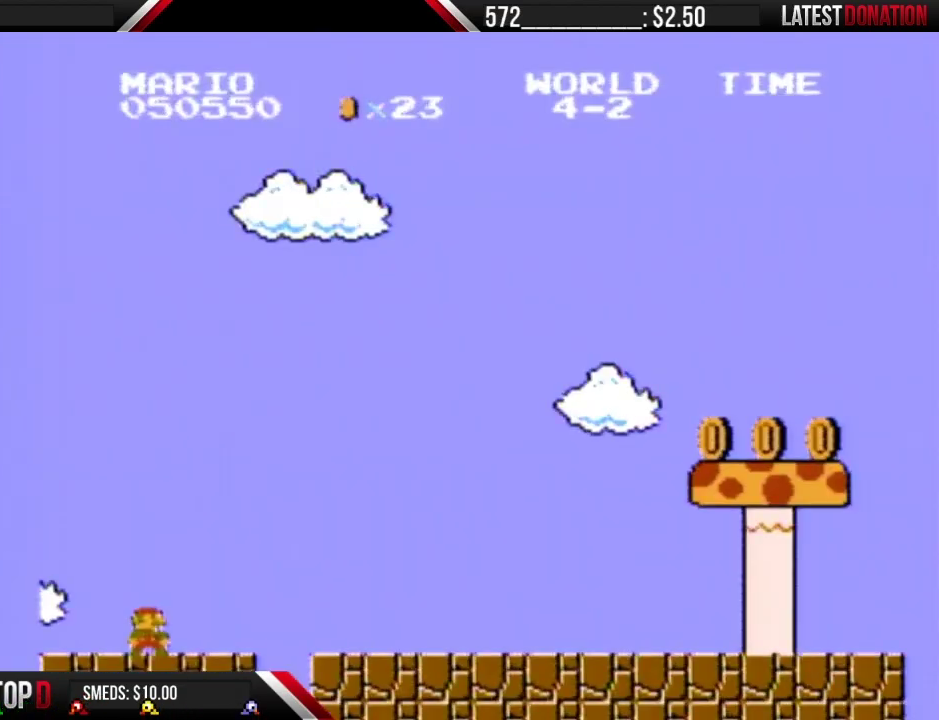
{"buttons": ["B", "DPAD_RIGHT"], "events": [[500, "DPAD_RIGHT", "down"]]}
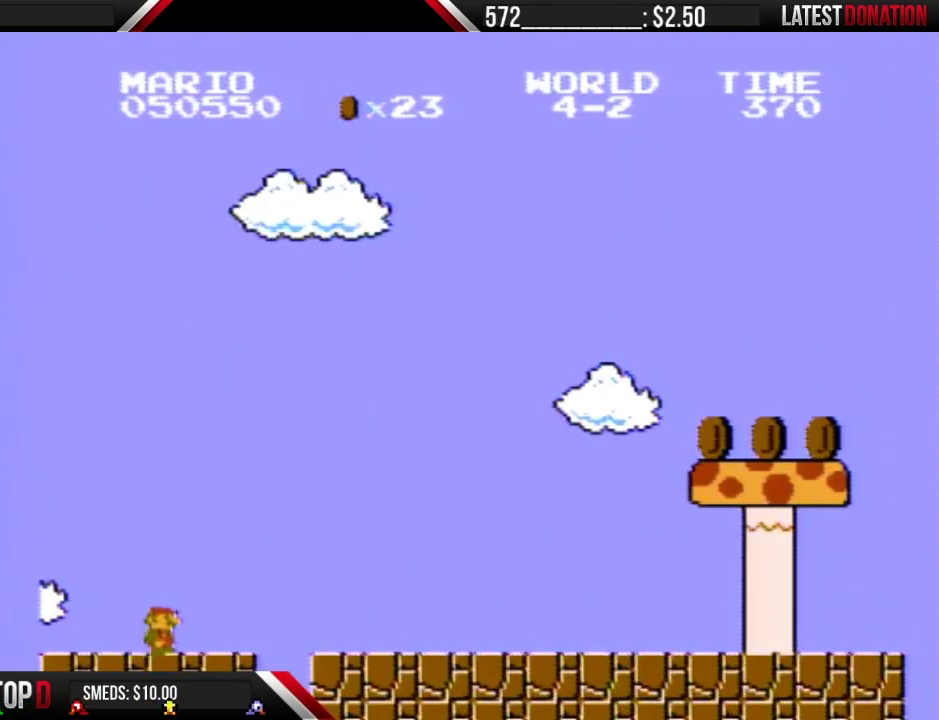
{"buttons": ["B", "DPAD_RIGHT"], "events": []}
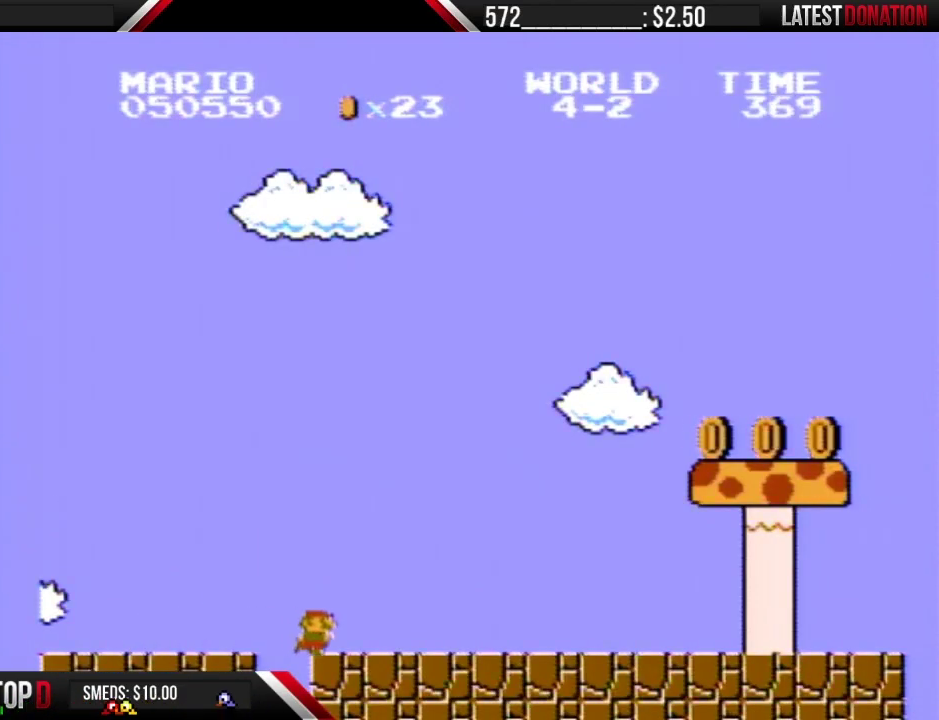
{"buttons": ["B", "DPAD_RIGHT"], "events": []}
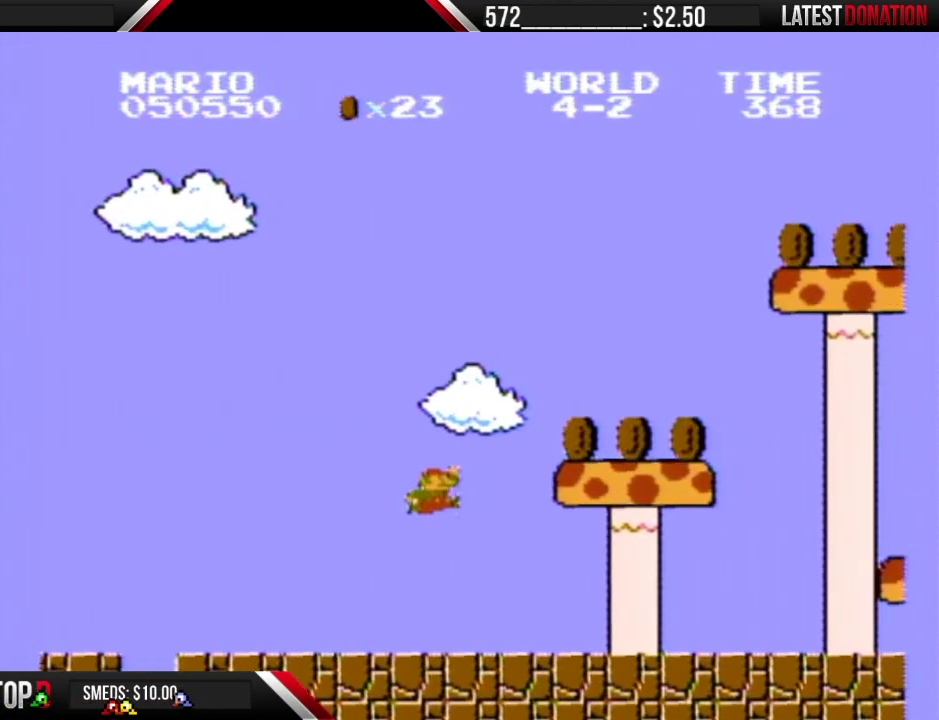
{"buttons": ["B", "DPAD_RIGHT"], "events": [[33, "A", "down"], [283, "A", "up"]]}
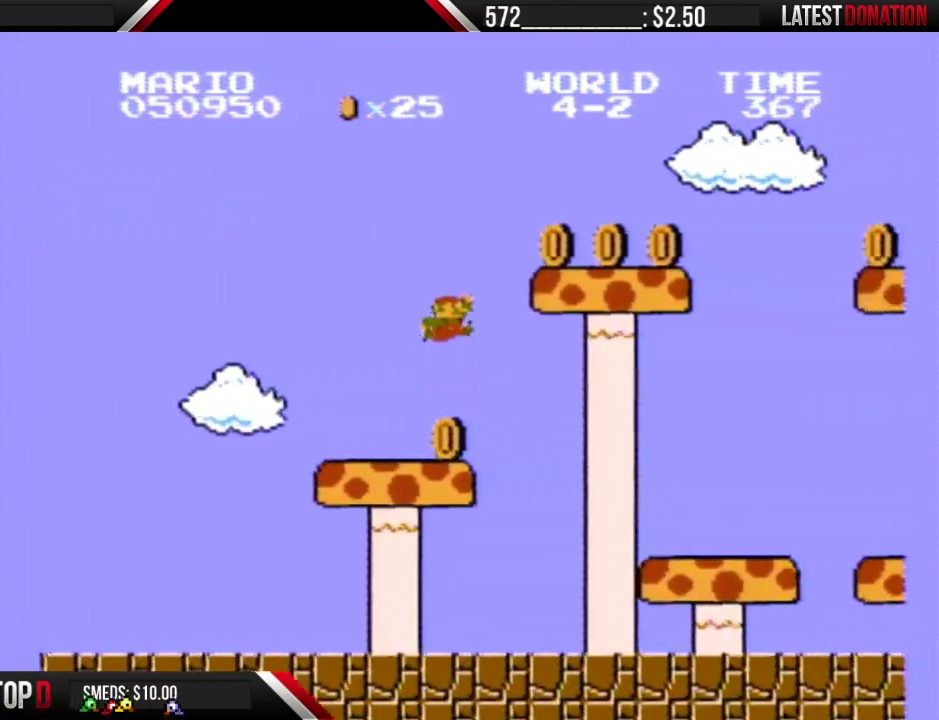
{"buttons": ["B", "DPAD_RIGHT"], "events": [[67, "A", "down"], [317, "A", "up"]]}
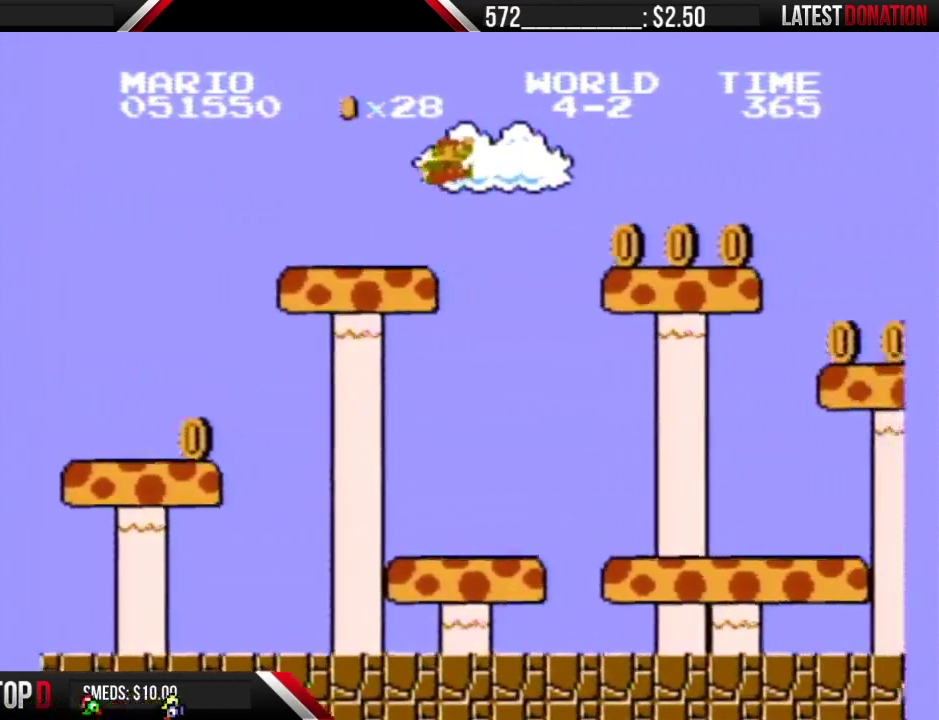
{"buttons": ["B", "DPAD_RIGHT"], "events": [[100, "A", "down"], [183, "A", "up"]]}
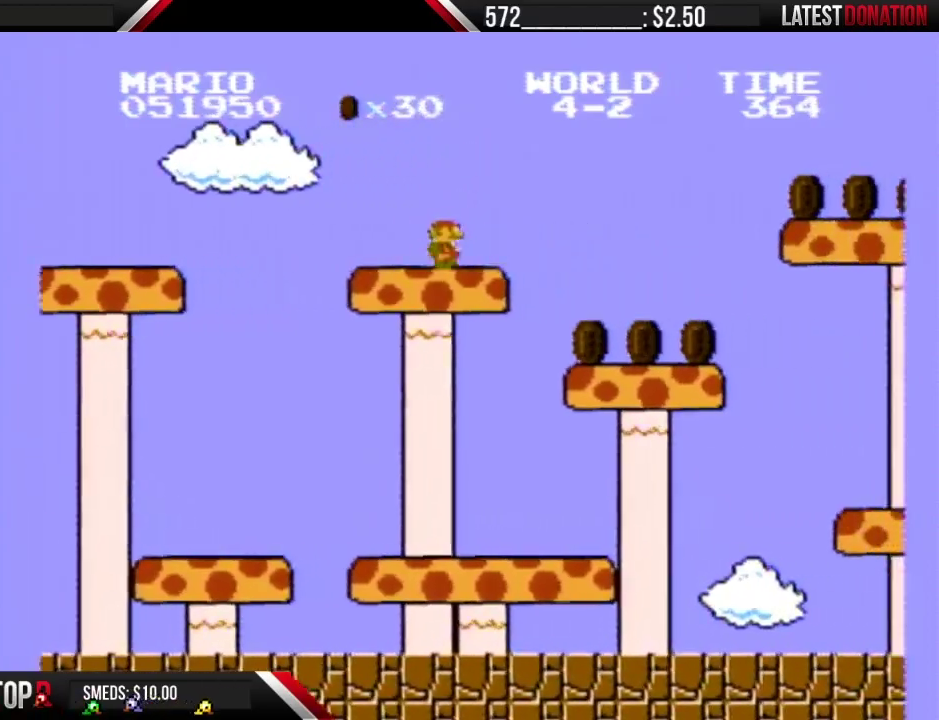
{"buttons": ["B", "DPAD_RIGHT"], "events": []}
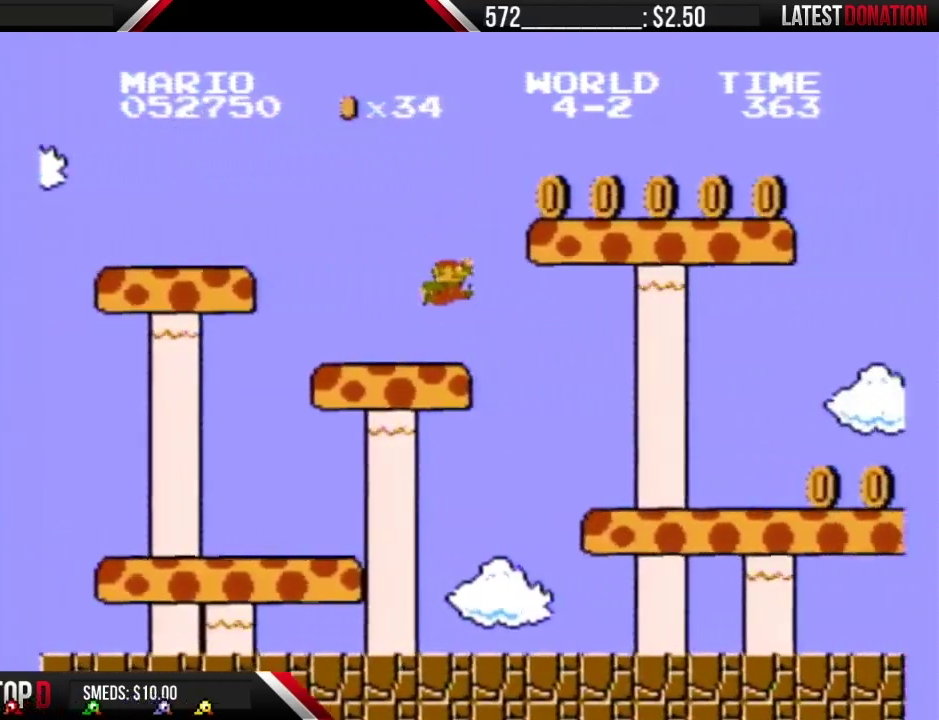
{"buttons": ["B", "DPAD_RIGHT"], "events": [[117, "A", "down"], [317, "A", "up"]]}
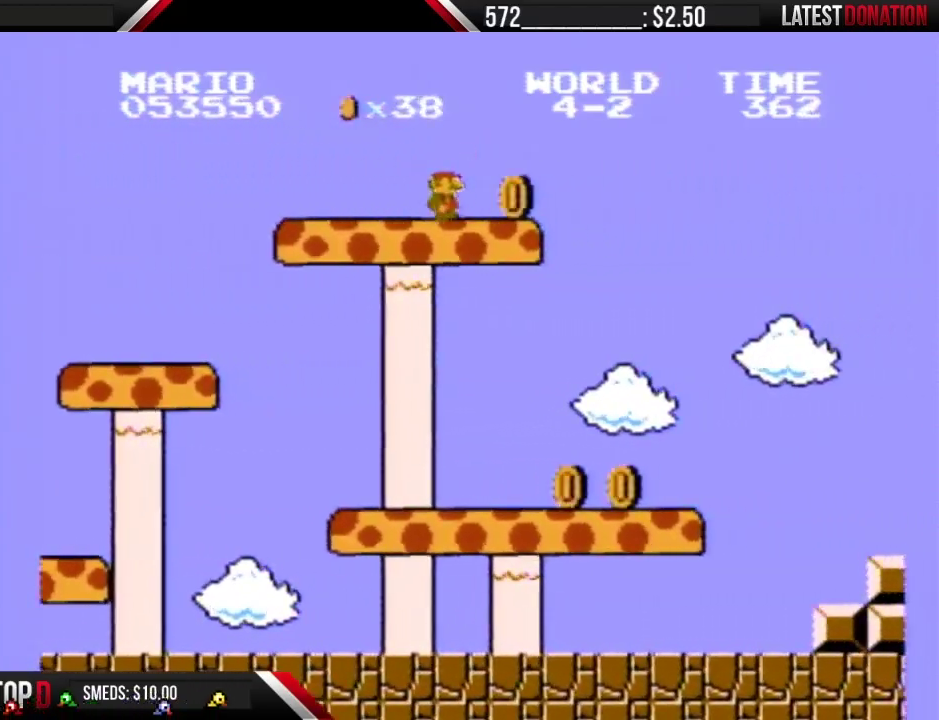
{"buttons": ["A", "B", "DPAD_RIGHT"], "events": [[283, "A", "down"]]}
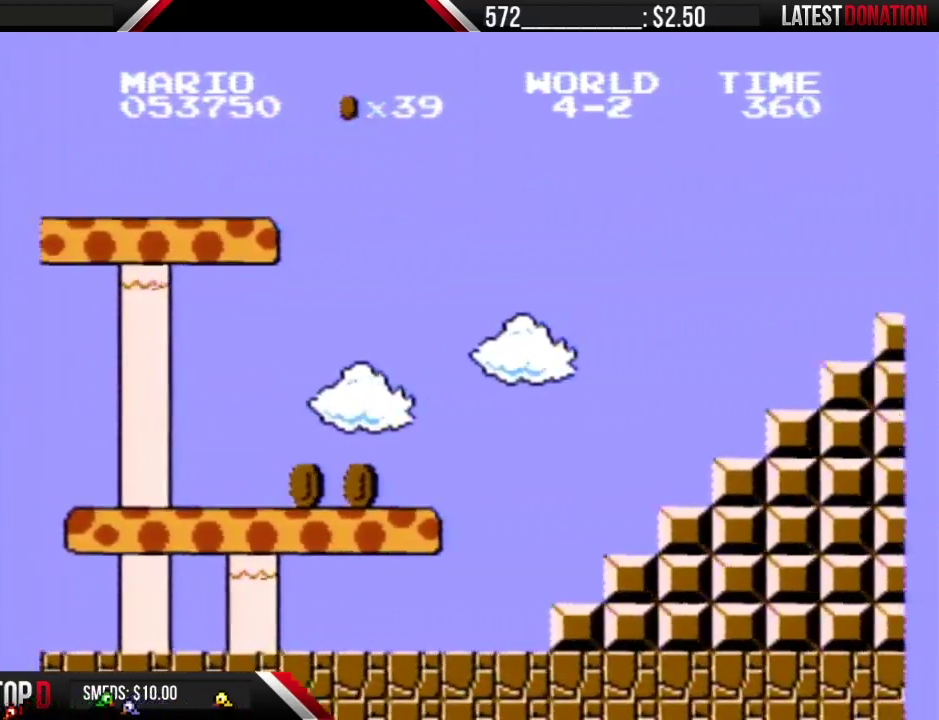
{"buttons": ["A", "B", "DPAD_RIGHT"], "events": []}
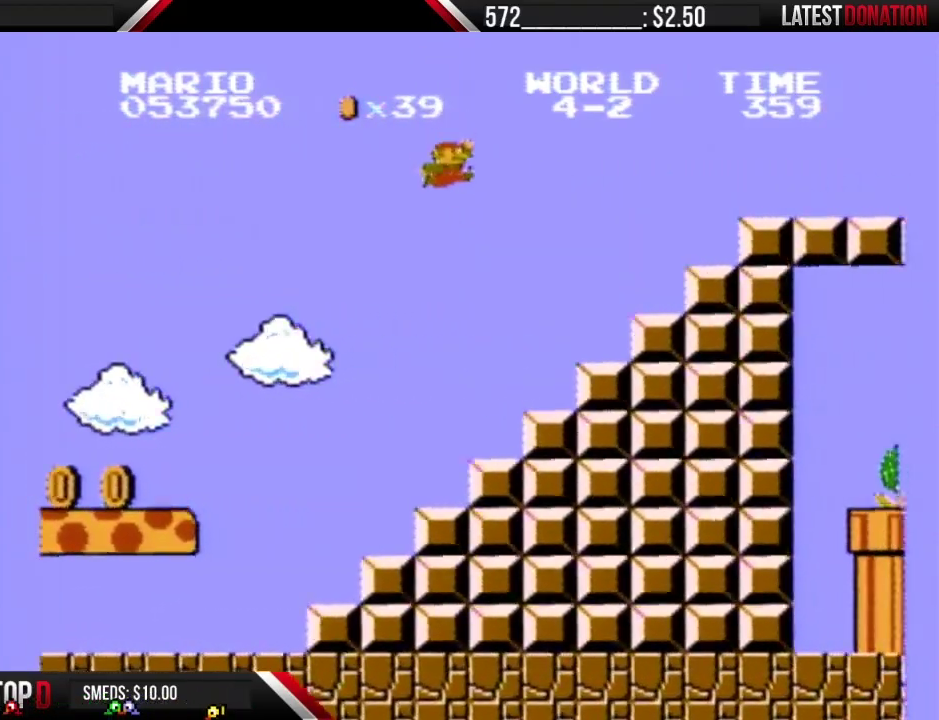
{"buttons": ["A", "B", "DPAD_RIGHT"], "events": [[183, "A", "up"], [467, "A", "down"]]}
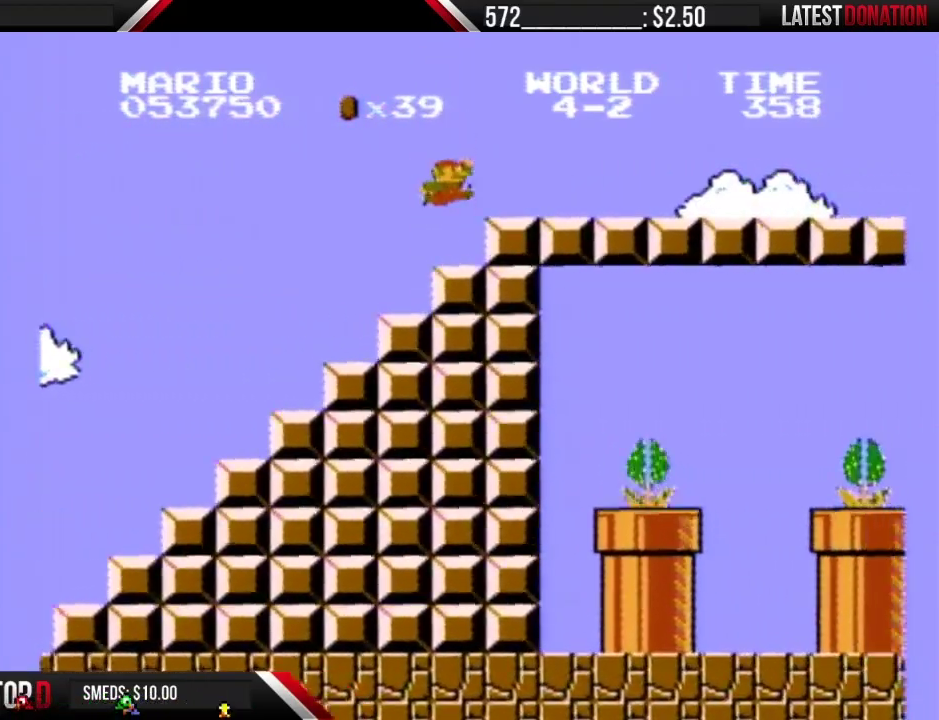
{"buttons": ["B", "DPAD_RIGHT"], "events": [[150, "A", "up"]]}
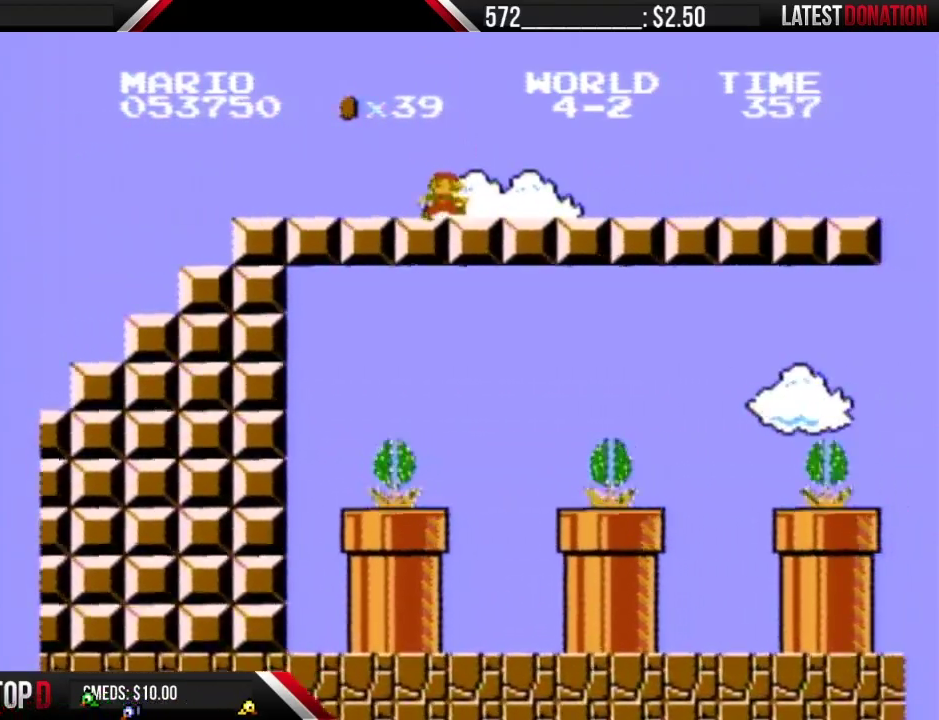
{"buttons": ["B", "DPAD_RIGHT"], "events": []}
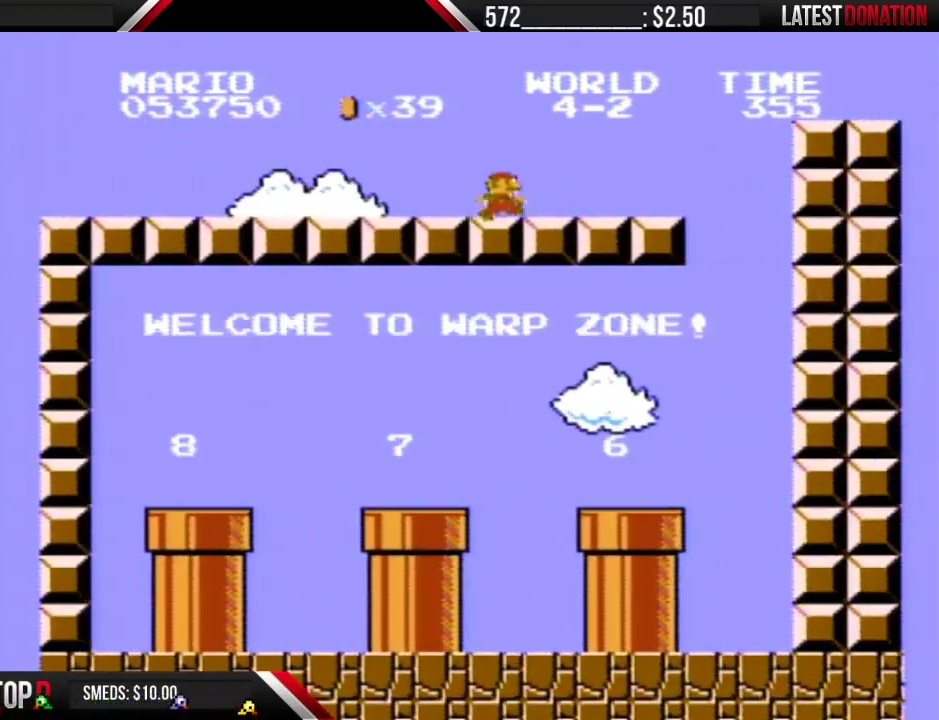
{"buttons": ["B", "DPAD_RIGHT"], "events": []}
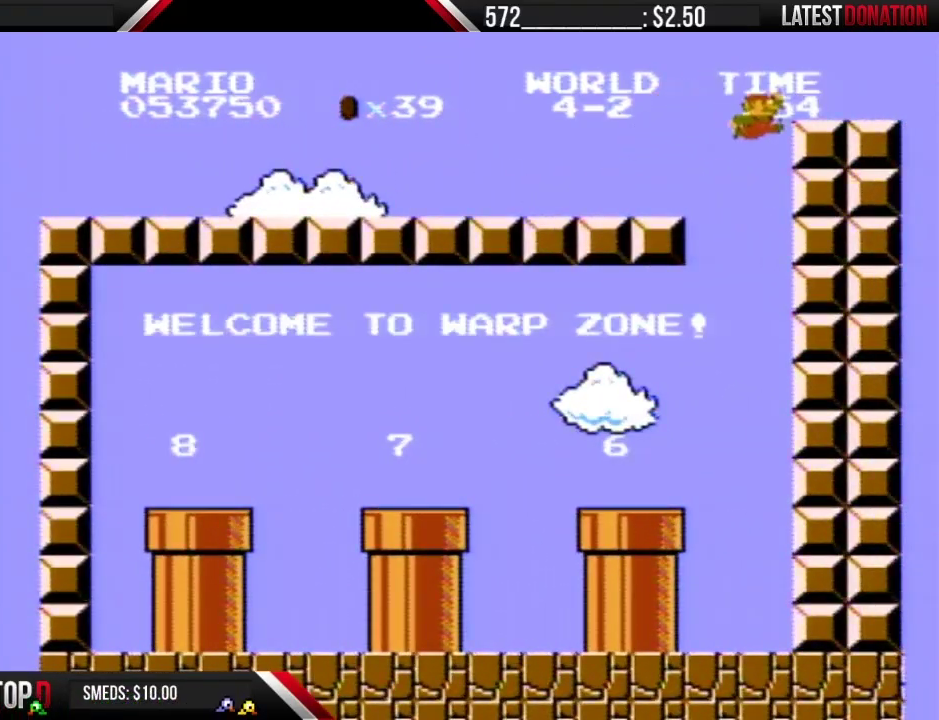
{"buttons": ["B", "DPAD_LEFT"], "events": [[150, "DPAD_RIGHT", "up"], [183, "DPAD_LEFT", "down"]]}
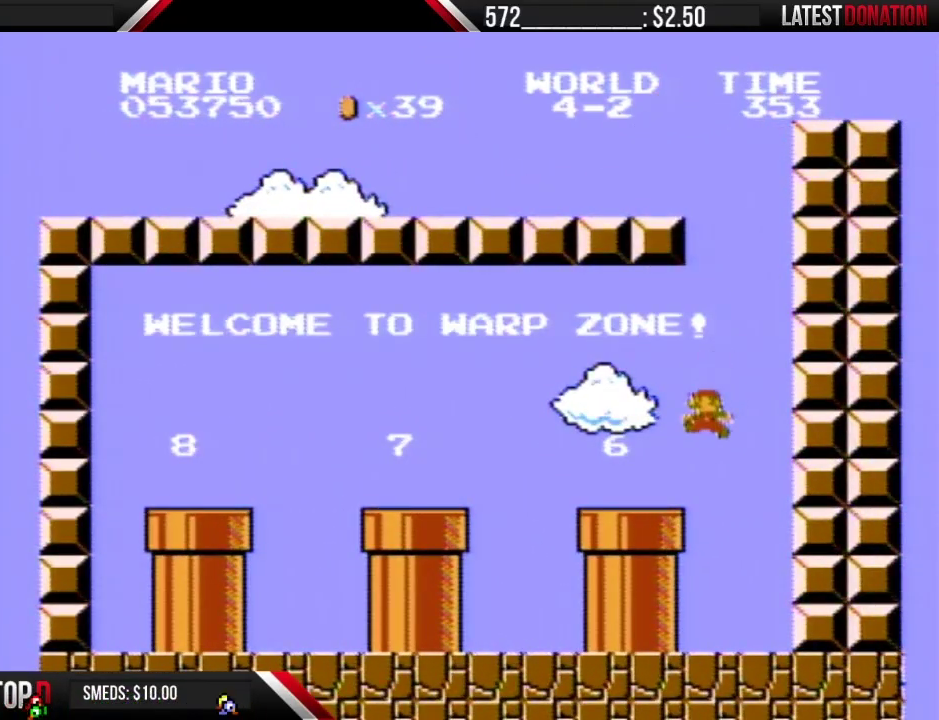
{"buttons": ["B", "DPAD_LEFT"], "events": [[400, "A", "down"], [467, "A", "up"]]}
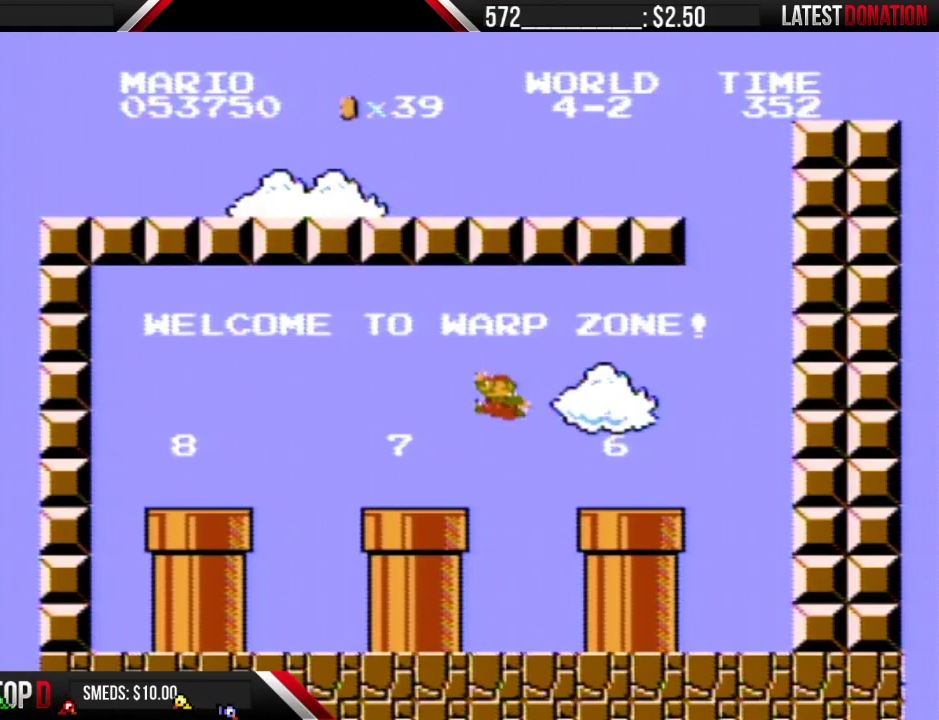
{"buttons": ["B", "DPAD_LEFT"], "events": [[333, "A", "down"], [400, "A", "up"]]}
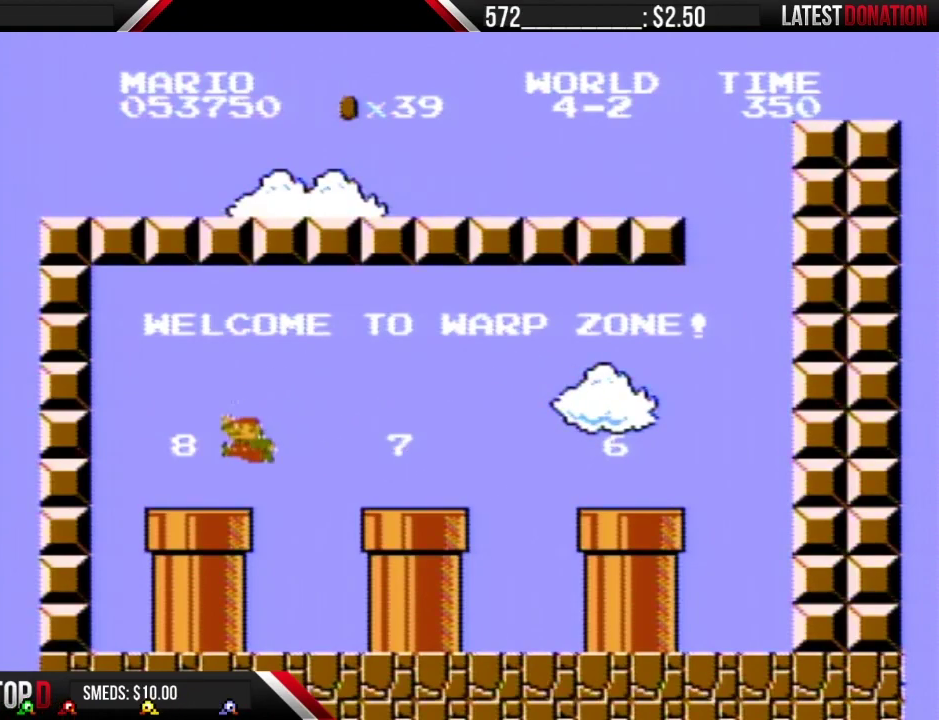
{"buttons": ["B", "DPAD_DOWN"], "events": [[117, "DPAD_DOWN", "down"], [117, "DPAD_LEFT", "up"], [367, "B", "up"], [500, "B", "down"]]}
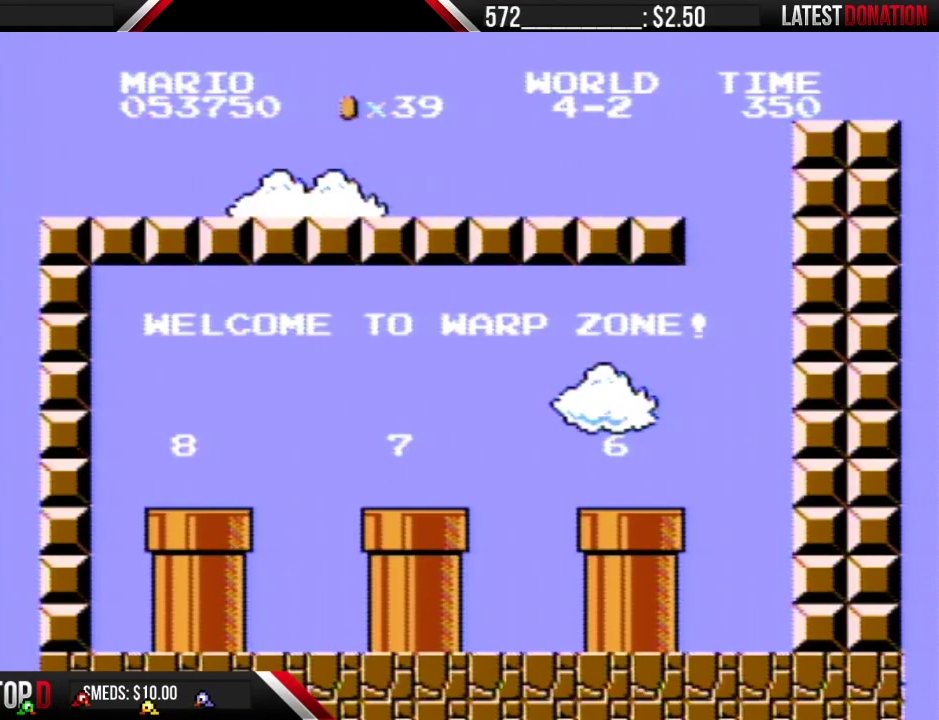
{"buttons": ["B"], "events": [[67, "DPAD_DOWN", "up"]]}